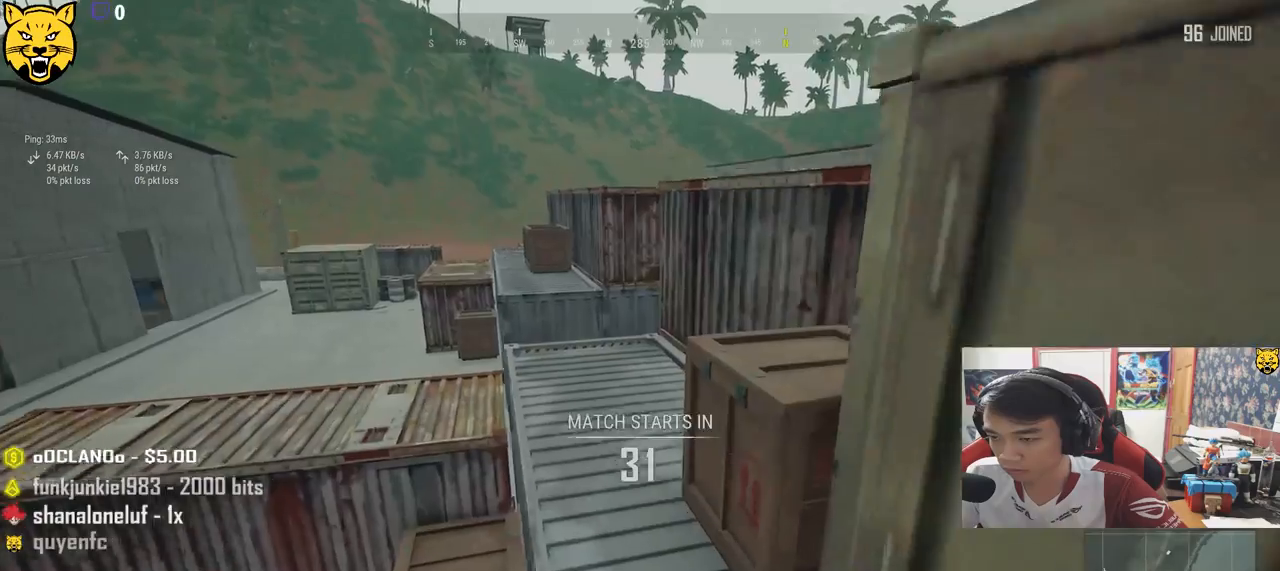
Gameplay with keyboard and mouse; each line is a JSON object with the keys and mouse buttons held at the frame after it. "events" lists presses ("down") and releases ("up") of "a", "c", "ctrl", "d", "e", "f", "q", "r", "s", "shift", "space", "tab", "v", "w", "x", "z", "mouse_left", "mouse_wheel", "mouse_right", "mouse_mb4" and "mouse_mb5" between this image and that frame as [ms after this image, input, new state], when the widget could be followed in between. "mouse_left", "mouse_wheel", "mouse_right", "mouse_mb4", "mouse_mb5" = the "left", "wheel", "right", "mb4", "mb5" buttons of the "mouse" list. No other keys are recorded. "wheel" means that the mouse wheel is clicked or scrolled. Mouse movement is not recorded.
{"keys": ["shift", "w"], "mouse": [], "events": []}
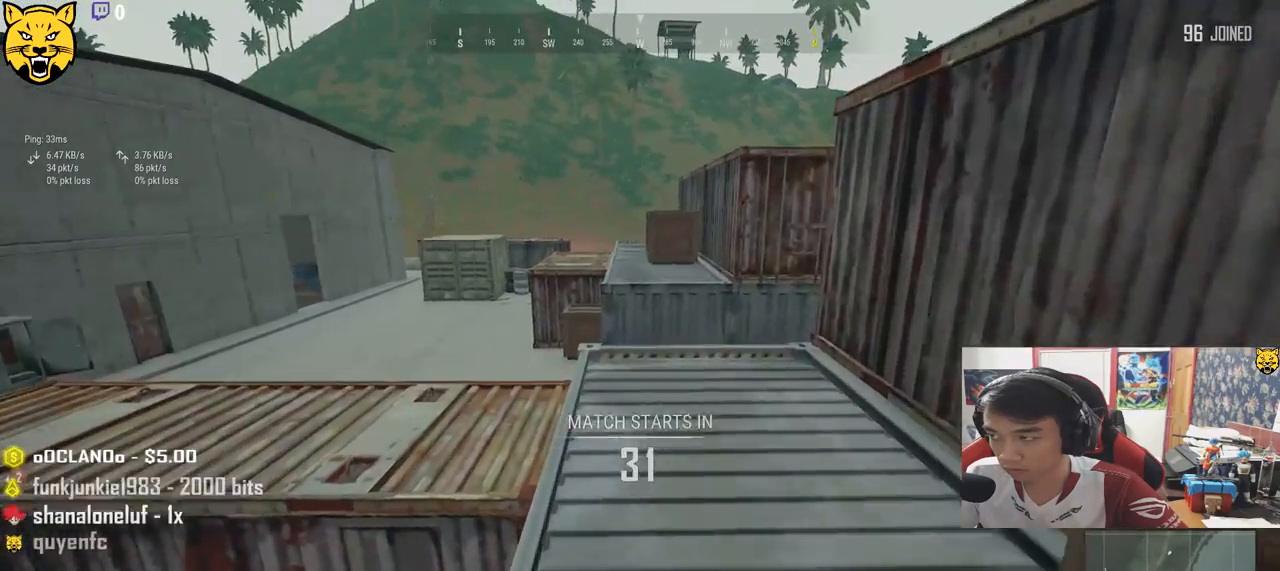
{"keys": ["shift", "w"], "mouse": [], "events": []}
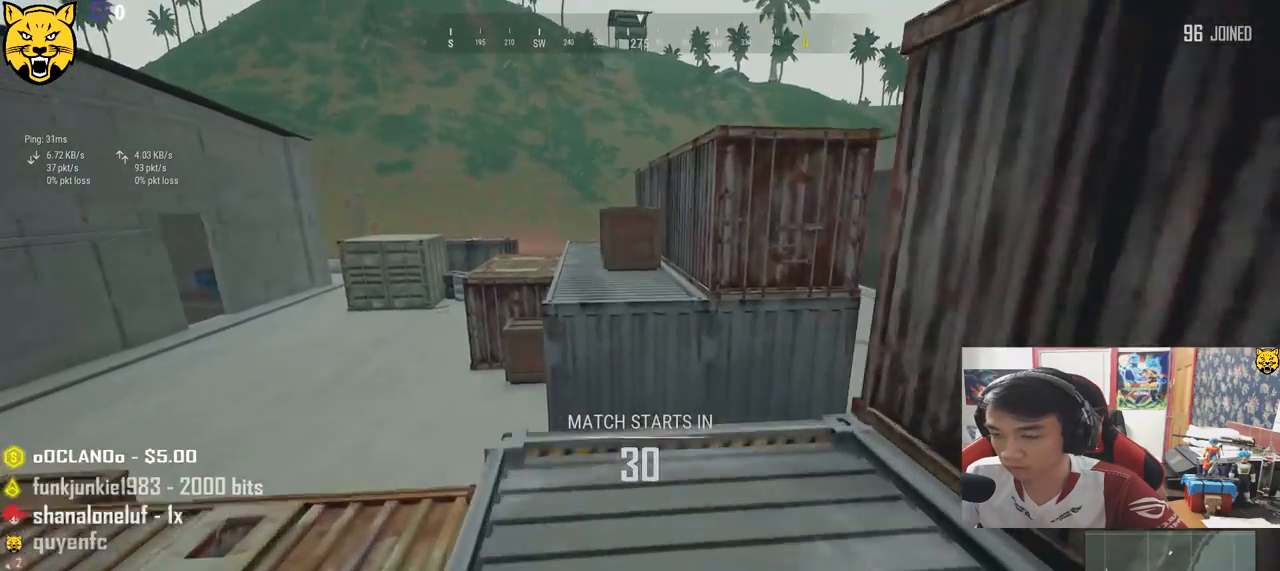
{"keys": ["shift", "space", "w"], "mouse": [], "events": [[433, "space", "down"]]}
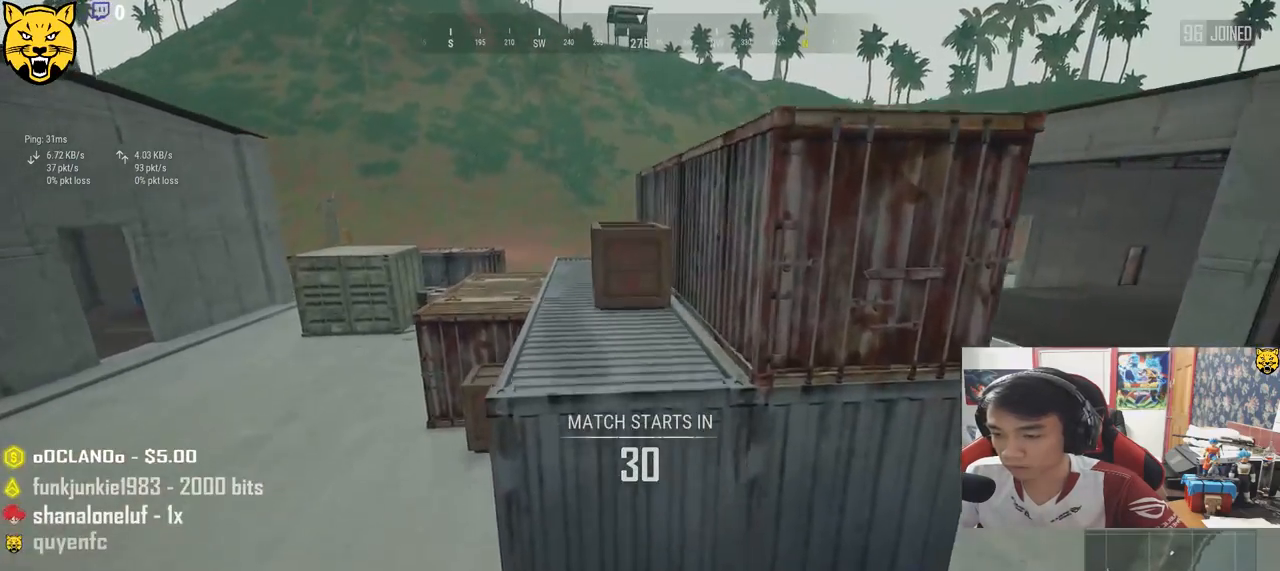
{"keys": ["shift", "w"], "mouse": [], "events": [[150, "space", "up"]]}
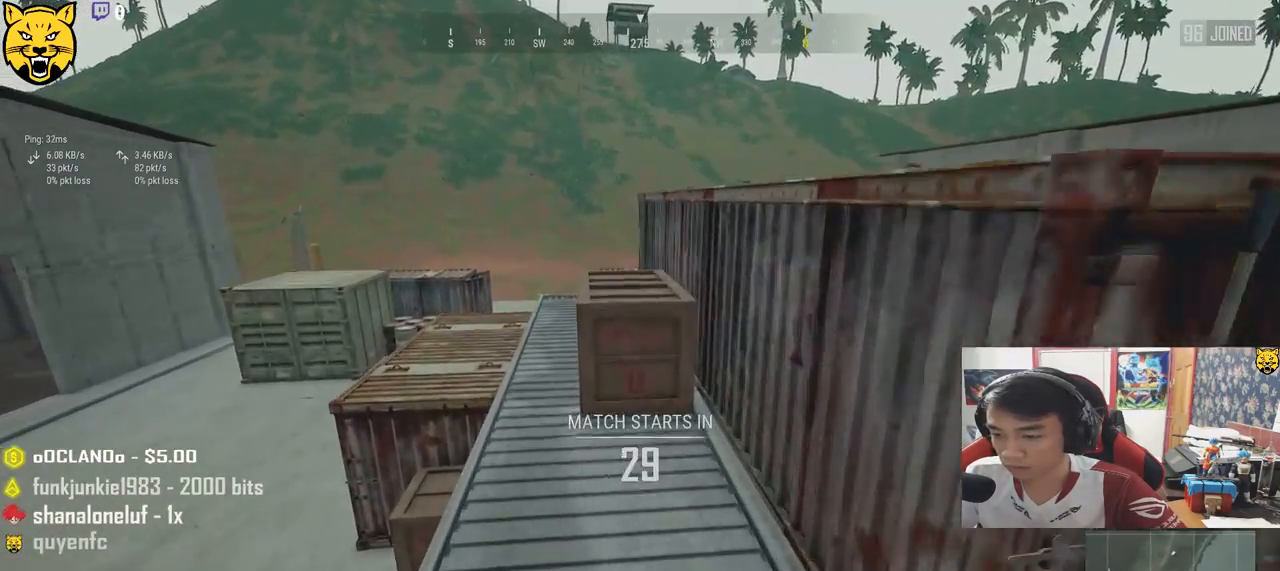
{"keys": ["shift", "w"], "mouse": [], "events": []}
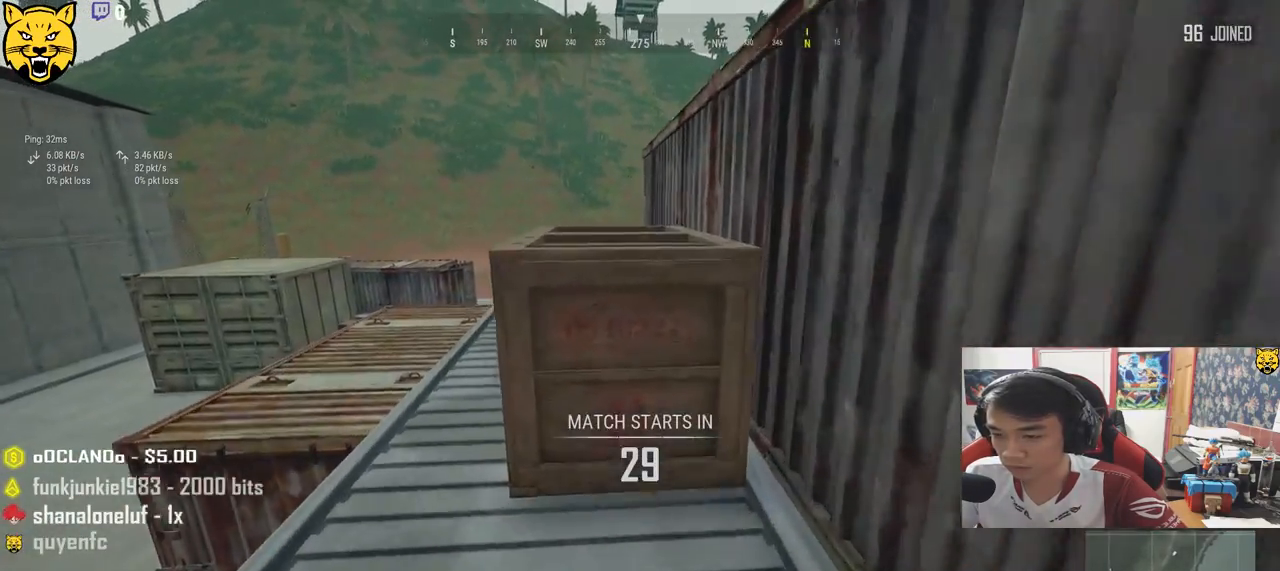
{"keys": ["c", "shift", "w"], "mouse": [], "events": [[300, "c", "down"], [367, "c", "up"], [433, "c", "down"]]}
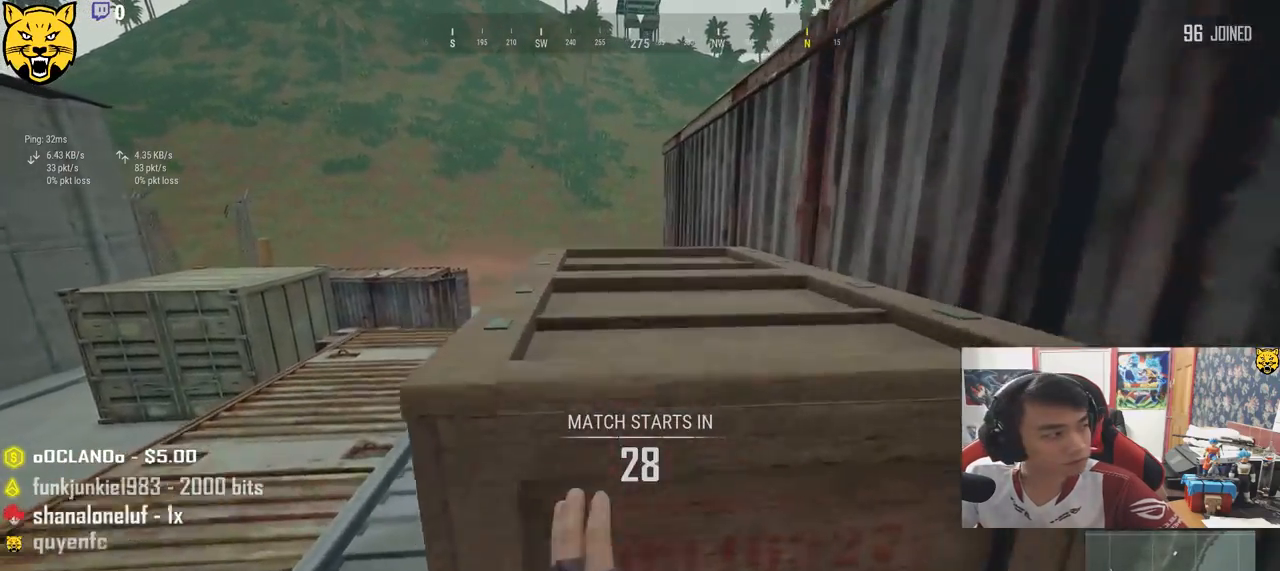
{"keys": ["shift", "w"], "mouse": [], "events": [[50, "c", "up"]]}
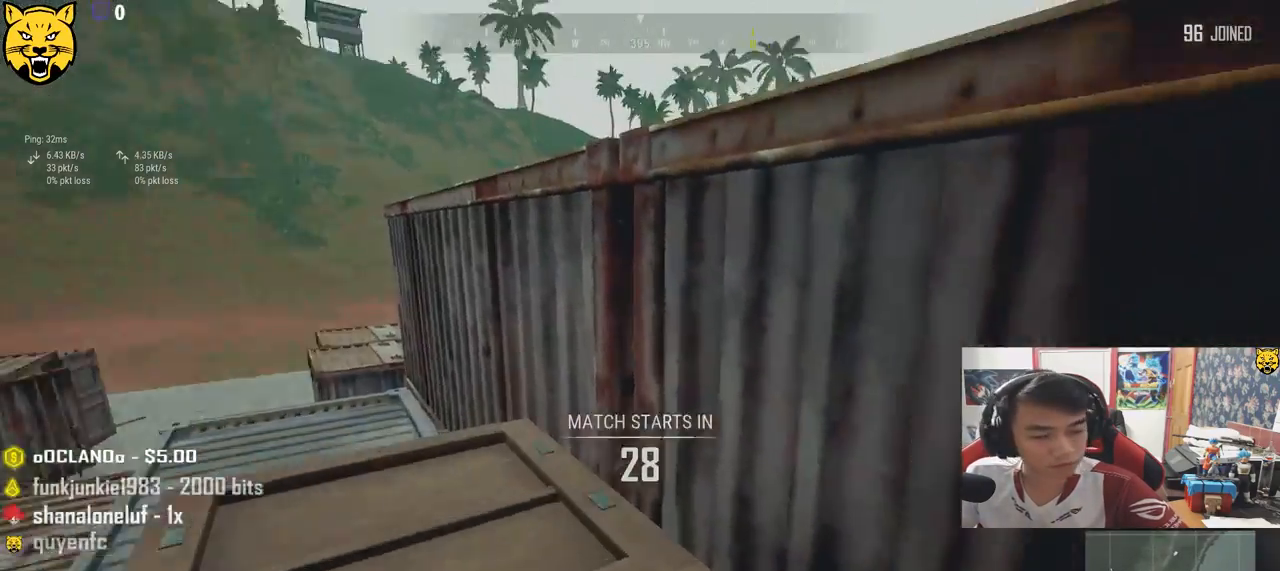
{"keys": ["c", "shift", "w"], "mouse": [], "events": [[350, "c", "down"], [433, "c", "up"], [500, "c", "down"]]}
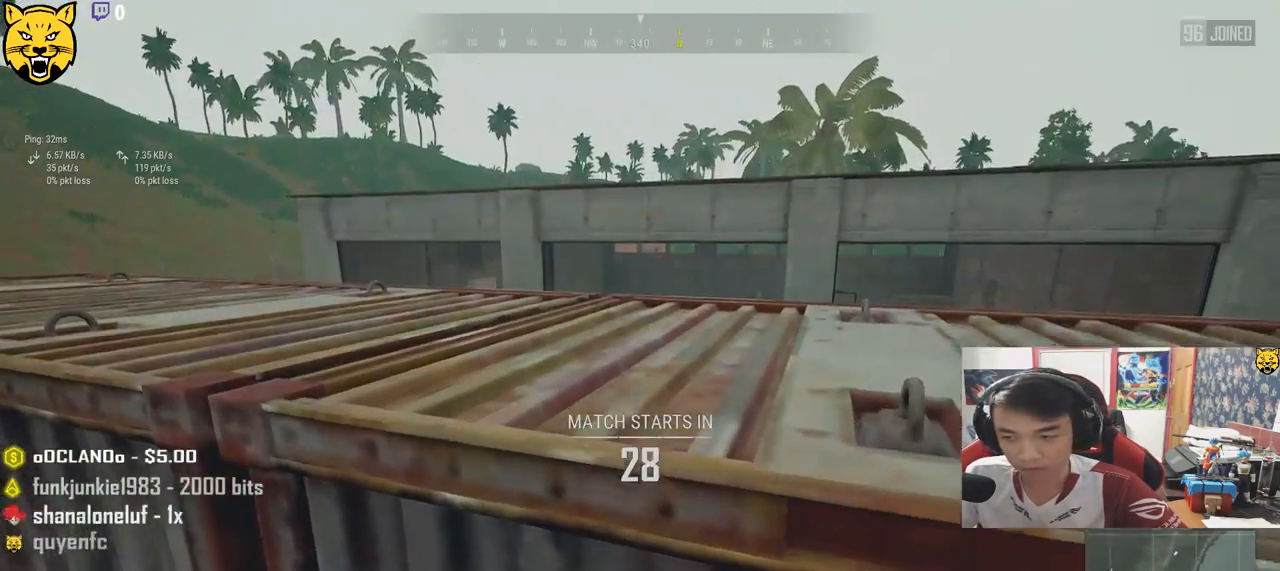
{"keys": ["c", "shift", "w"], "mouse": [], "events": [[83, "c", "up"], [150, "c", "down"], [233, "c", "up"], [250, "c", "down"]]}
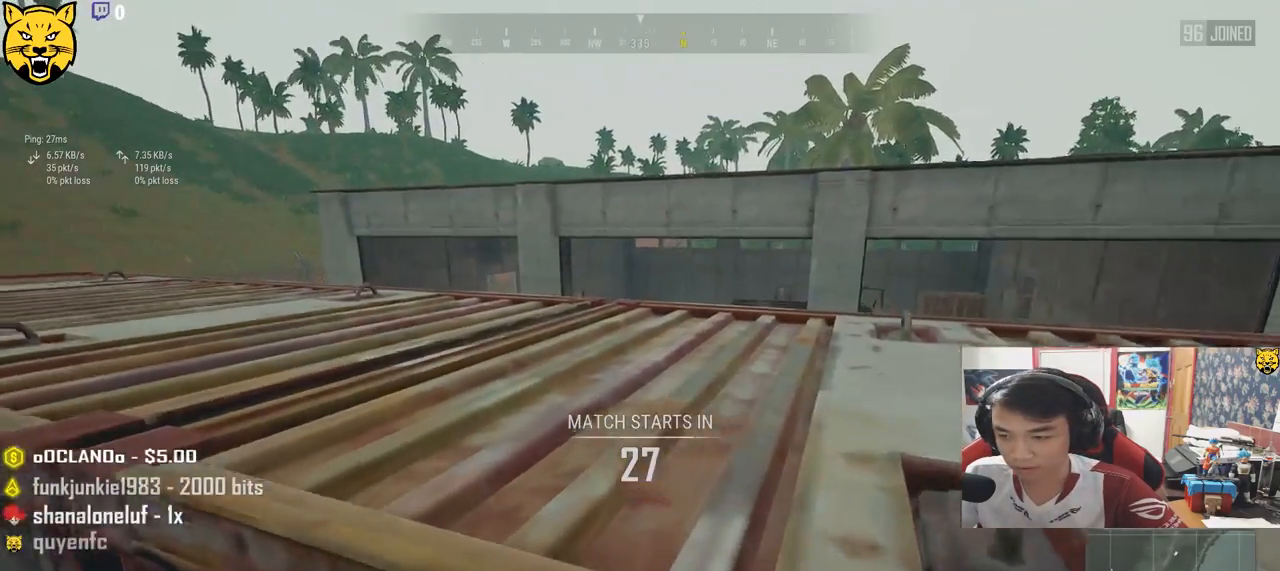
{"keys": ["d", "shift", "w"], "mouse": [], "events": [[17, "c", "up"], [350, "d", "down"]]}
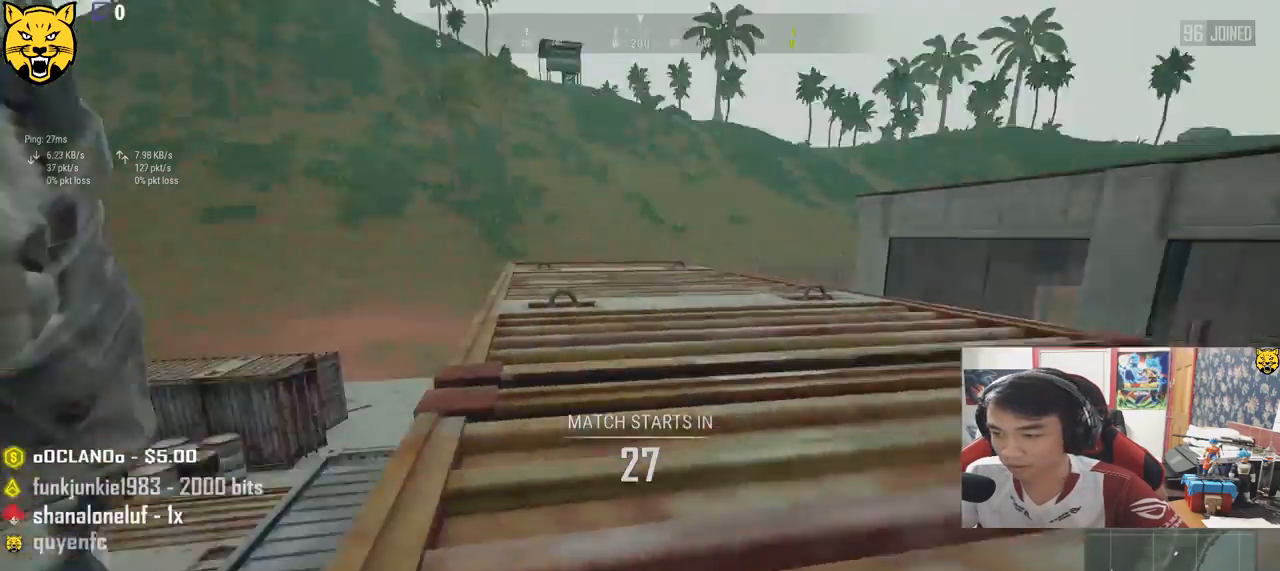
{"keys": ["d", "shift", "w"], "mouse": [], "events": []}
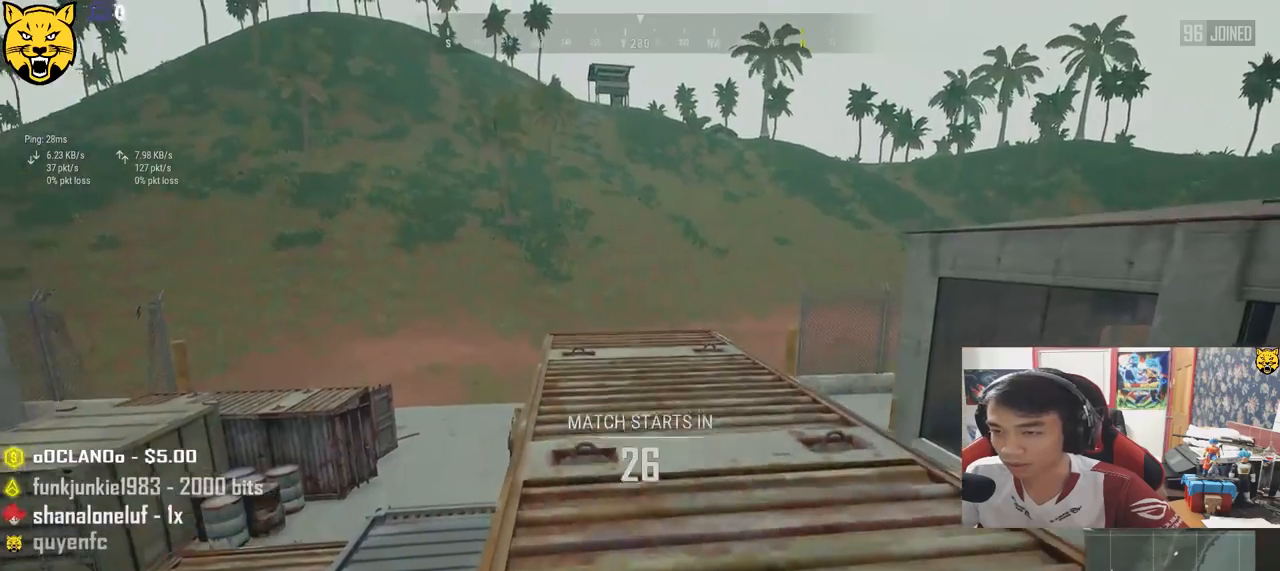
{"keys": ["a"], "mouse": [], "events": [[100, "d", "up"], [133, "shift", "up"], [350, "a", "down"], [433, "w", "up"]]}
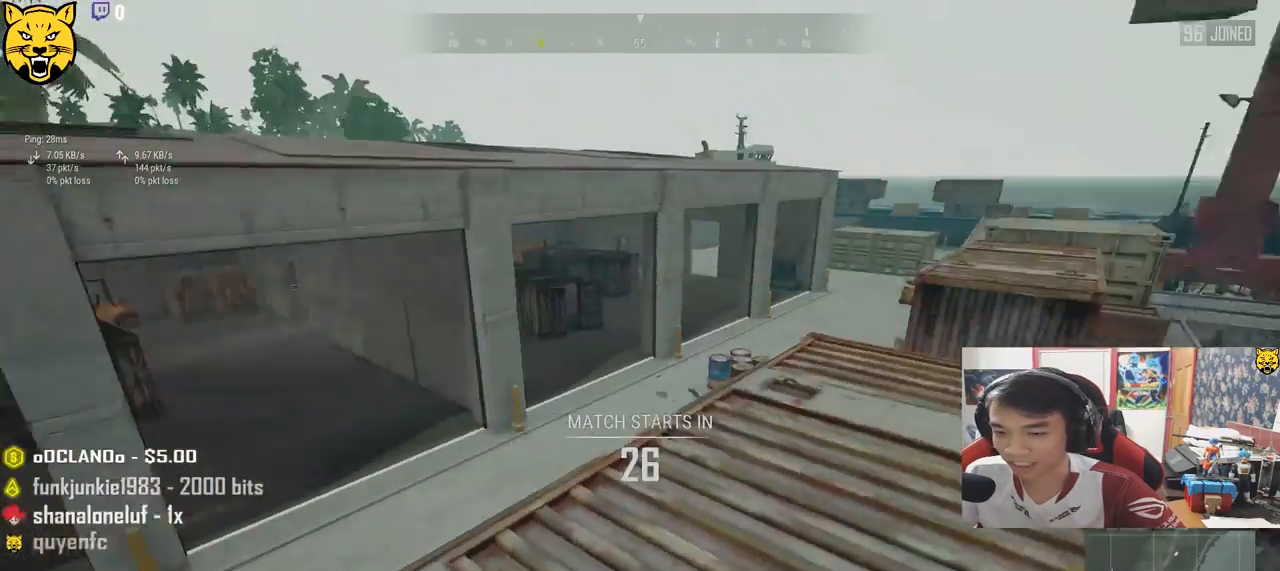
{"keys": ["shift", "w"], "mouse": [], "events": [[200, "w", "down"], [250, "a", "up"], [483, "shift", "down"]]}
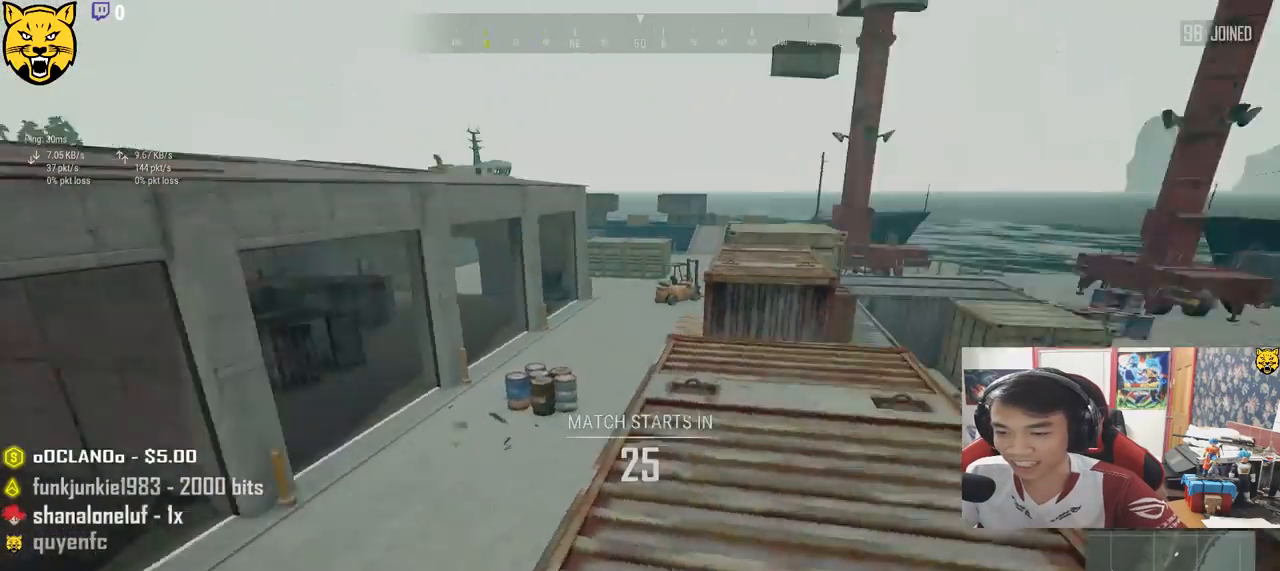
{"keys": ["shift", "w"], "mouse": [], "events": []}
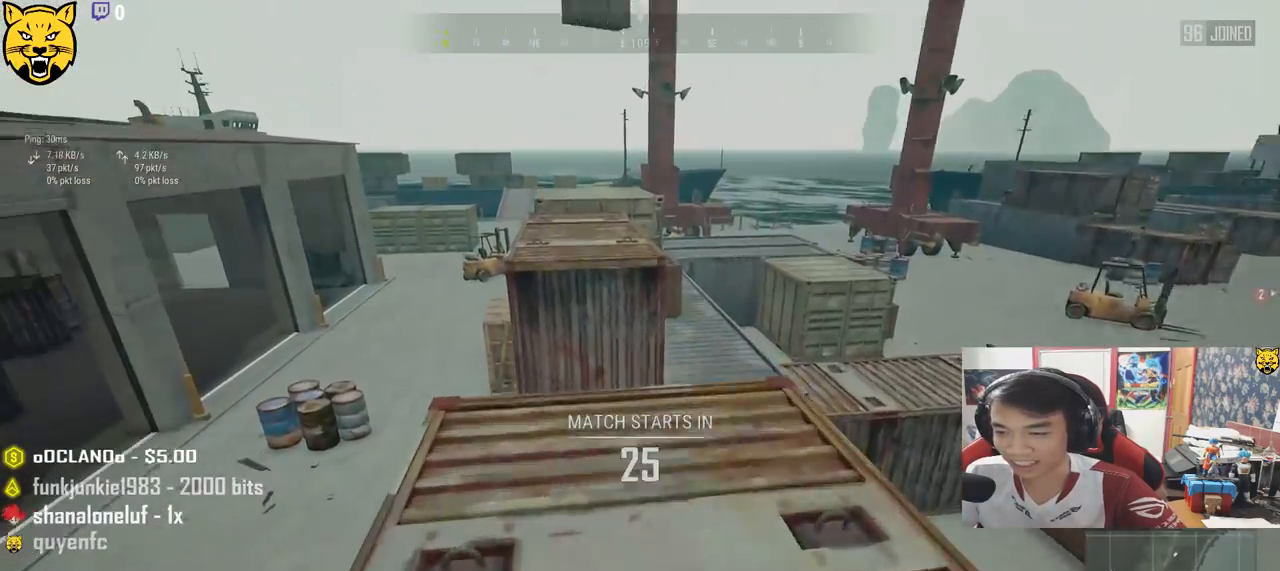
{"keys": ["shift", "space", "w"], "mouse": [], "events": [[500, "space", "down"]]}
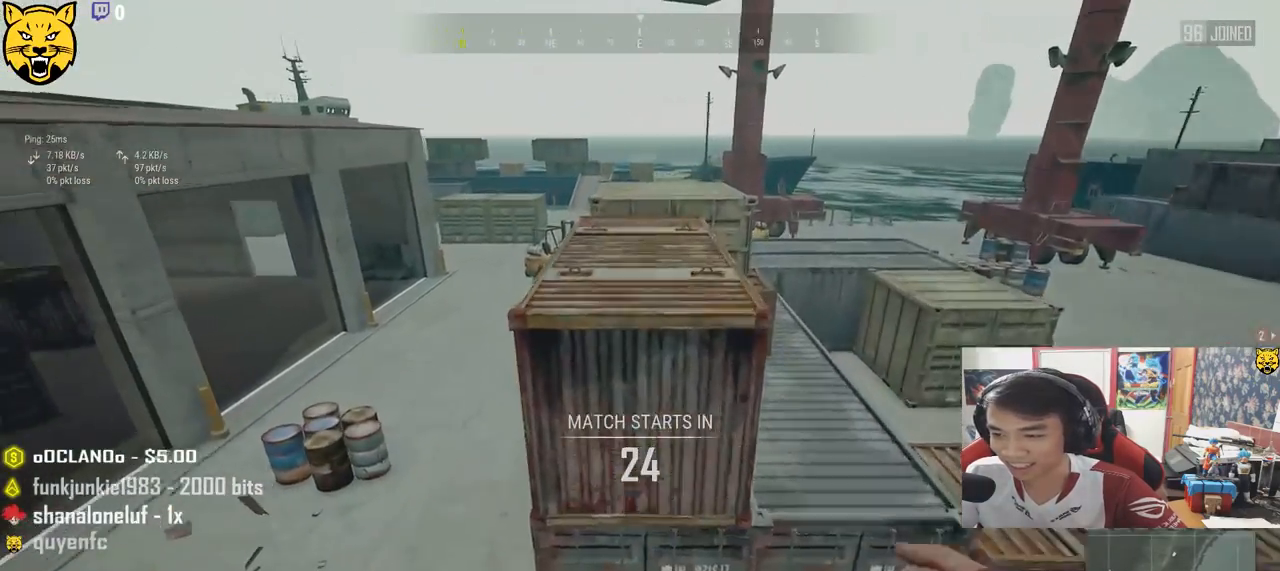
{"keys": ["shift", "w"], "mouse": [], "events": [[217, "space", "up"]]}
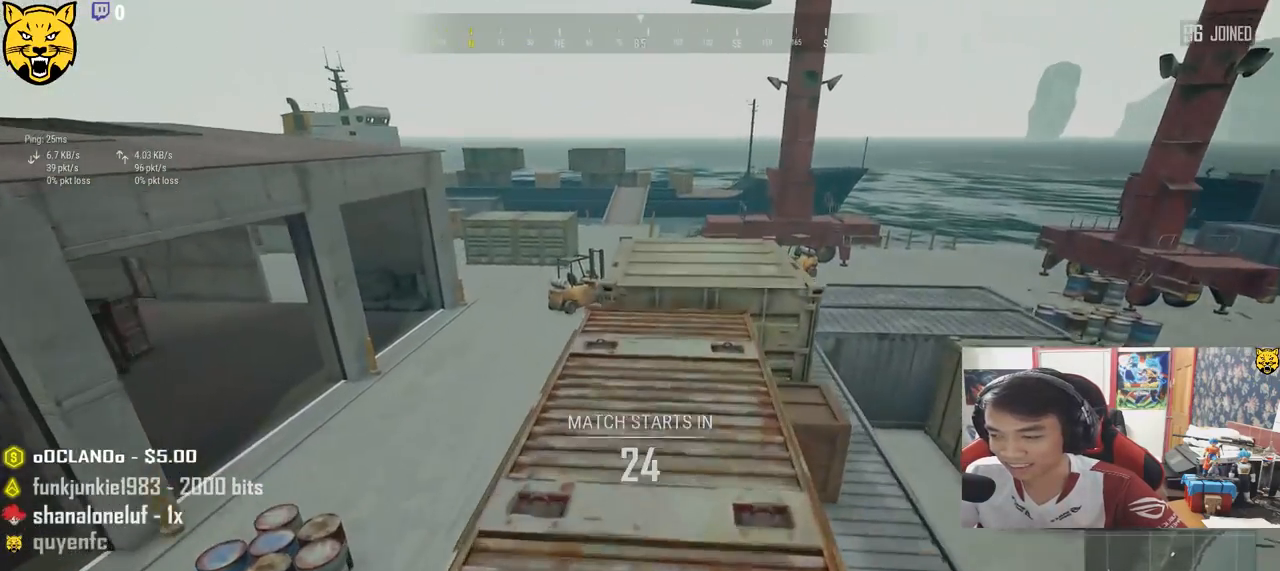
{"keys": ["shift", "w"], "mouse": [], "events": []}
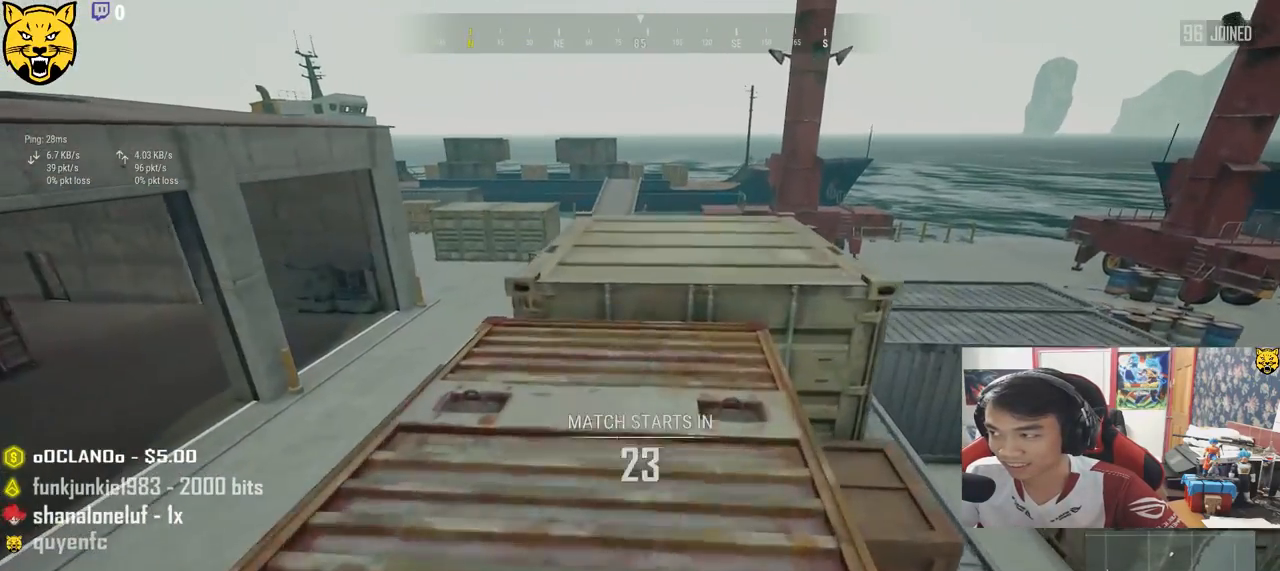
{"keys": ["shift", "space", "w"], "mouse": [], "events": [[467, "space", "down"]]}
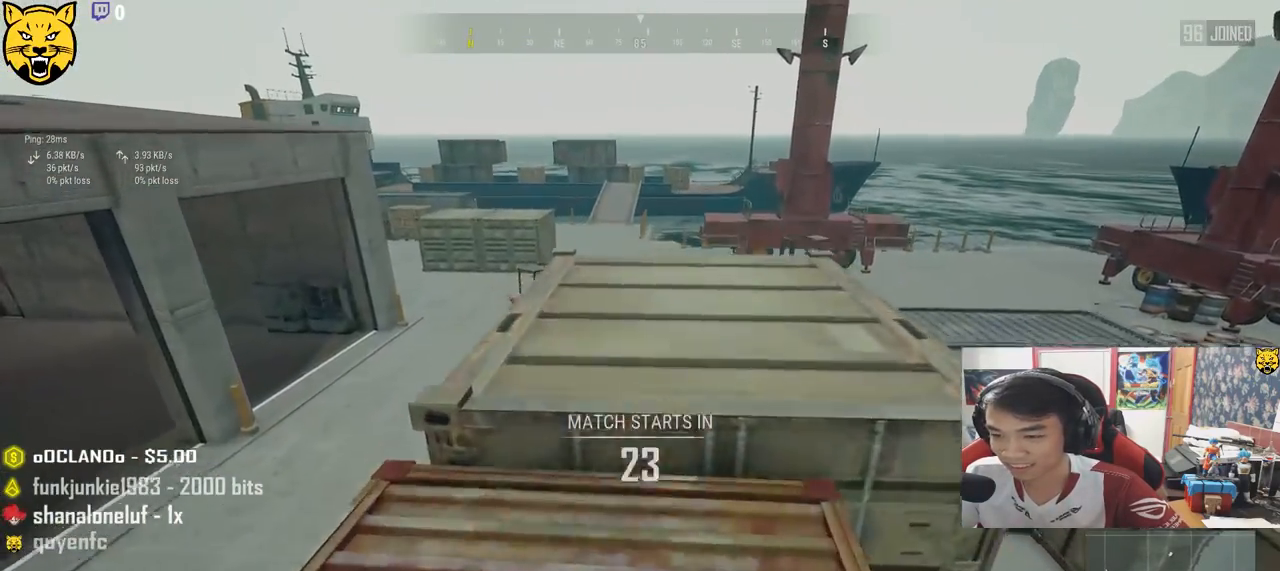
{"keys": ["shift", "w"], "mouse": [], "events": [[167, "space", "up"]]}
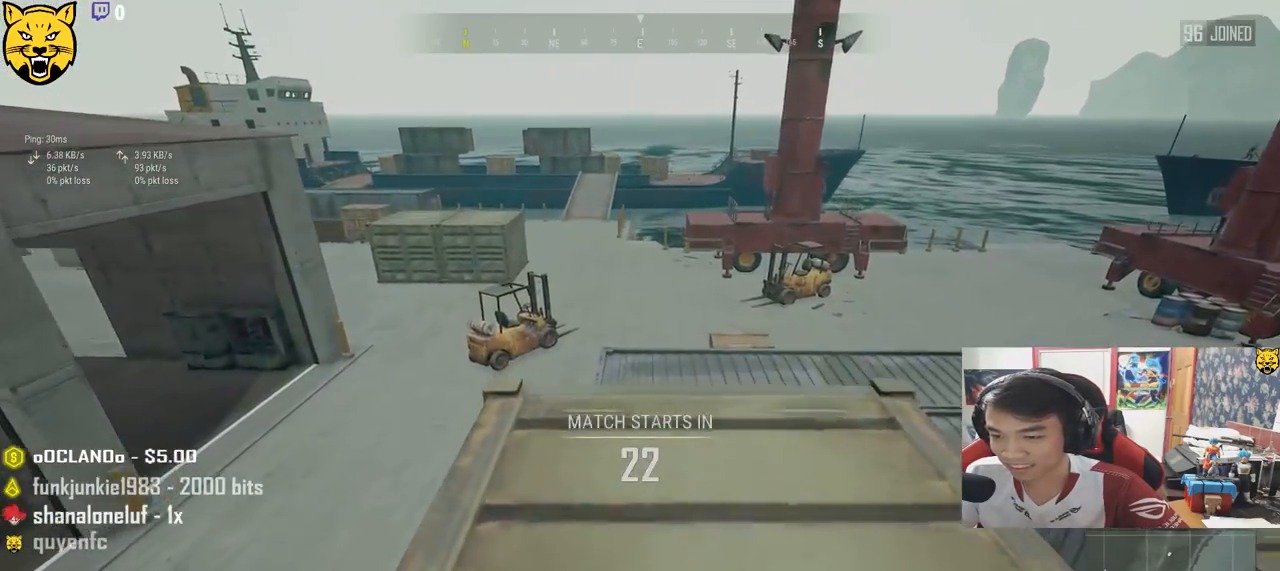
{"keys": ["a", "w"], "mouse": [], "events": [[150, "shift", "up"], [483, "a", "down"]]}
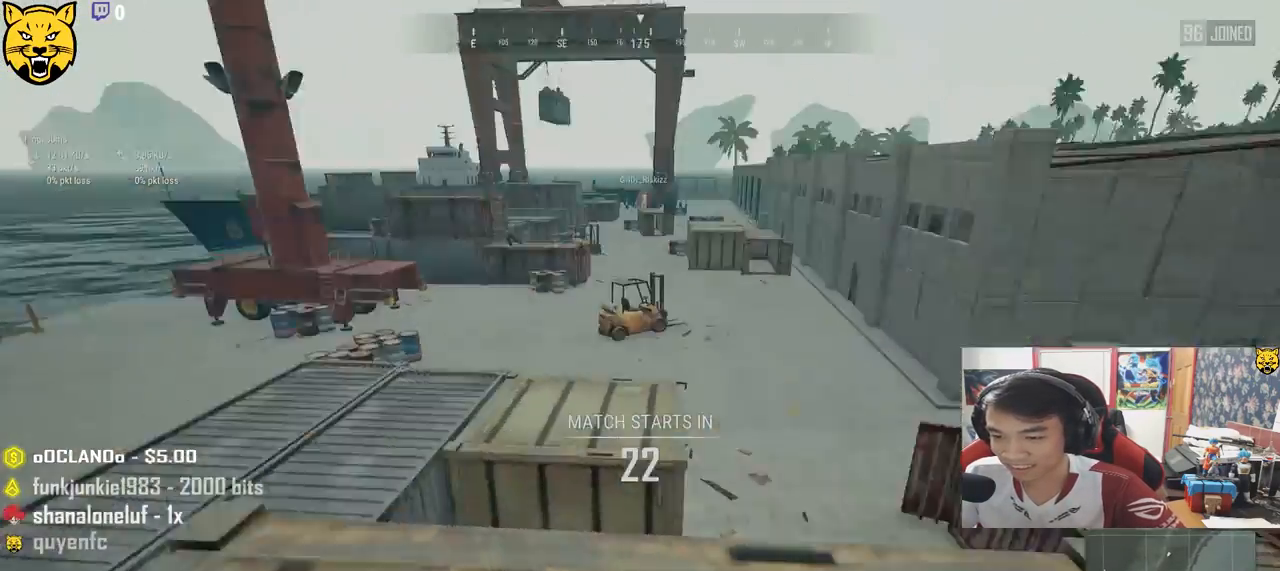
{"keys": ["d", "w"], "mouse": [], "events": [[150, "a", "up"], [267, "d", "down"]]}
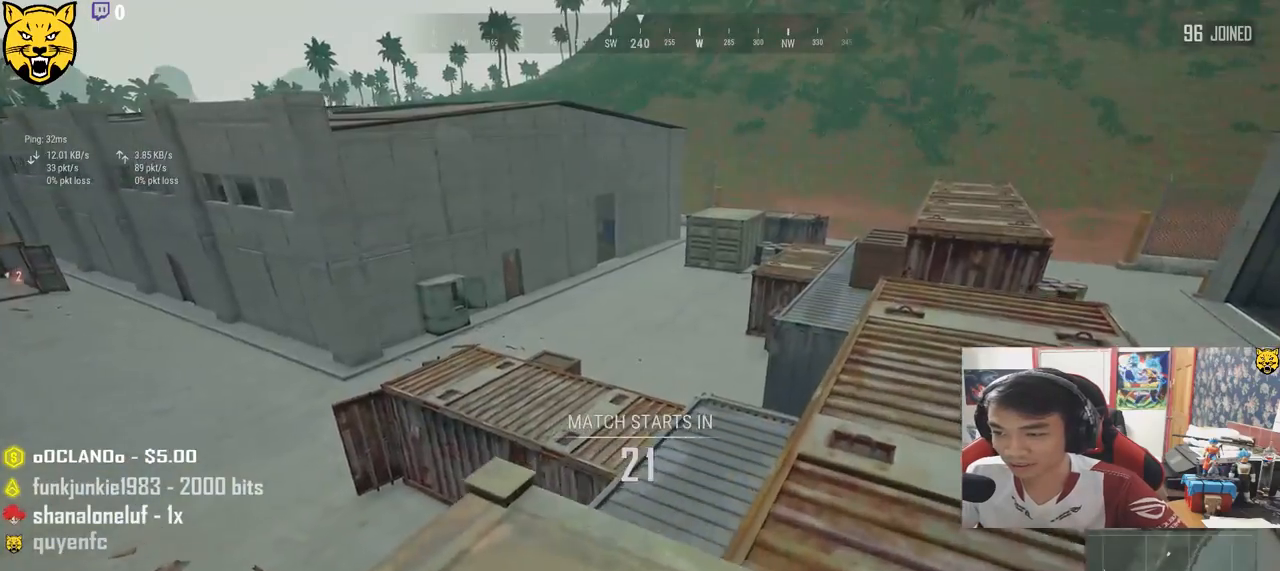
{"keys": ["d", "shift", "w"], "mouse": [], "events": [[200, "shift", "down"]]}
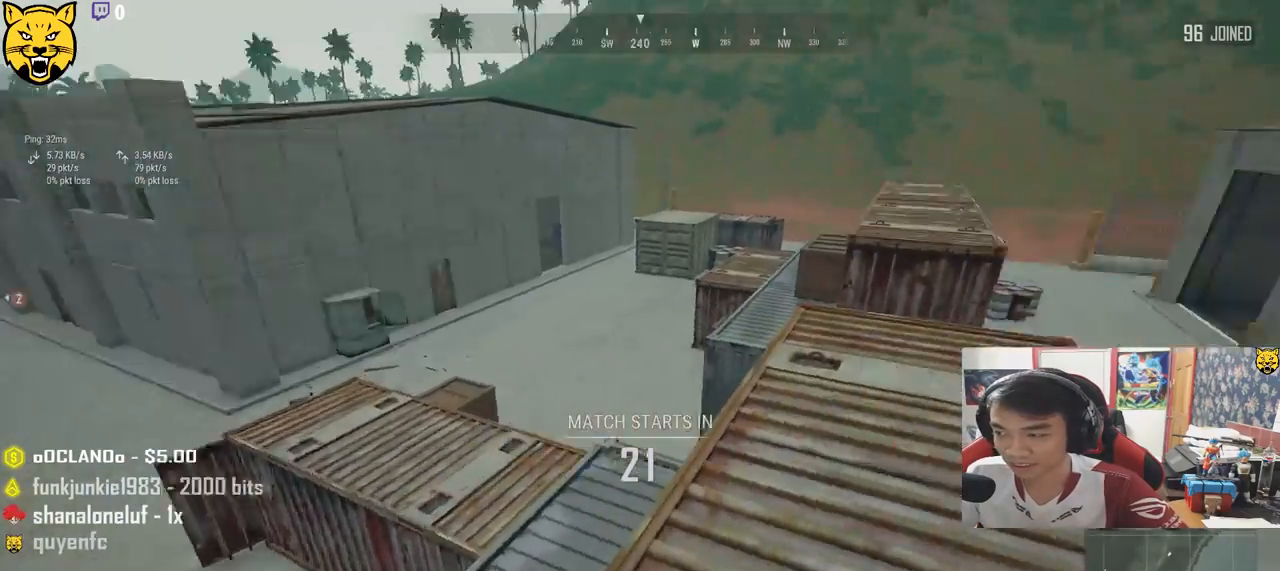
{"keys": ["shift", "w"], "mouse": [], "events": [[333, "d", "up"]]}
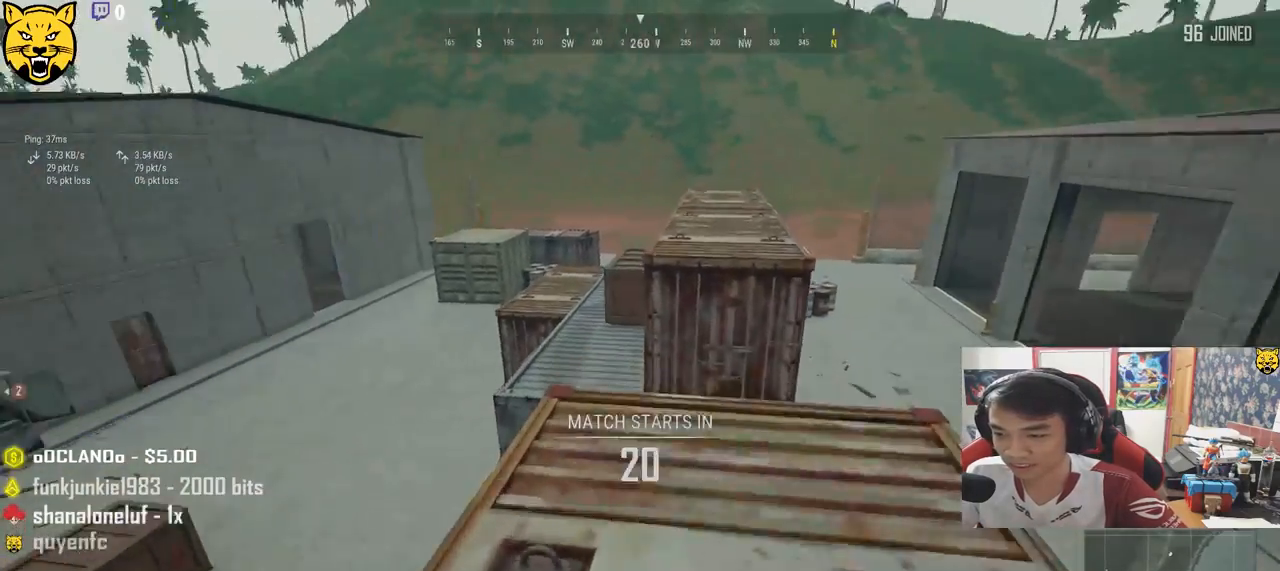
{"keys": ["shift", "space", "w"], "mouse": [], "events": [[500, "space", "down"]]}
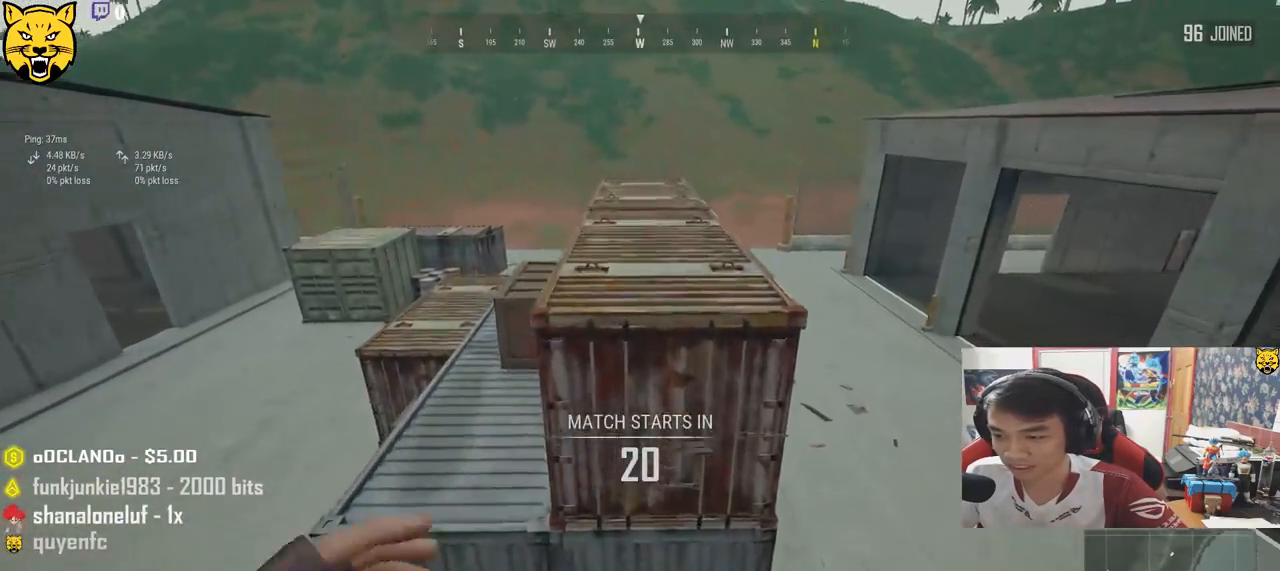
{"keys": ["shift", "w"], "mouse": [], "events": [[200, "space", "up"]]}
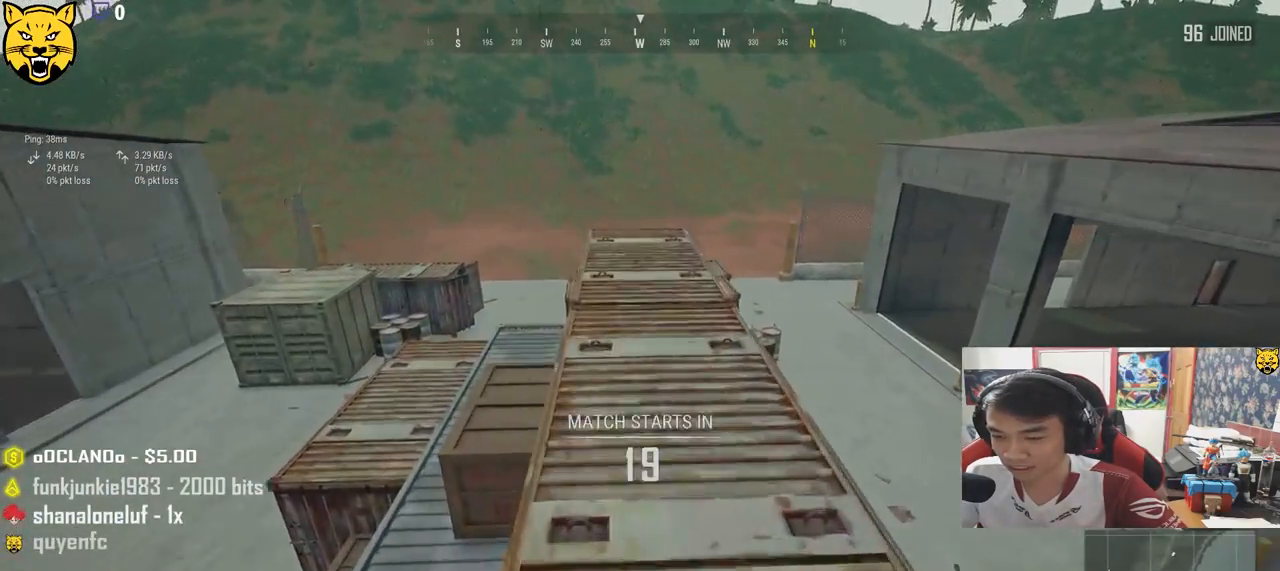
{"keys": ["shift", "w"], "mouse": [], "events": []}
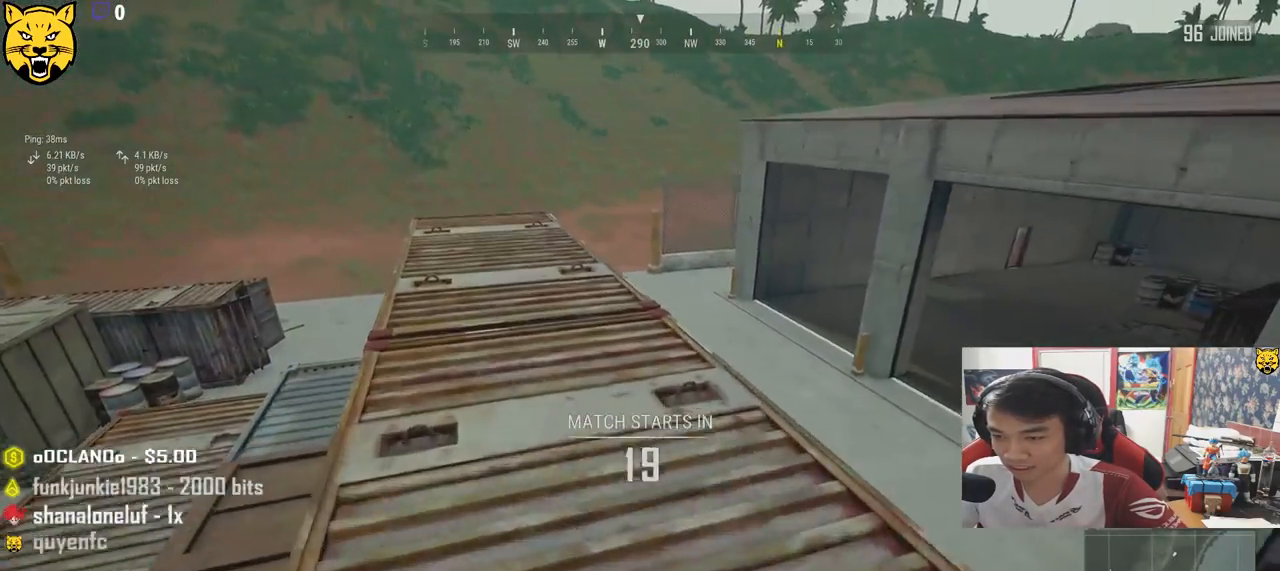
{"keys": ["shift", "w"], "mouse": [], "events": []}
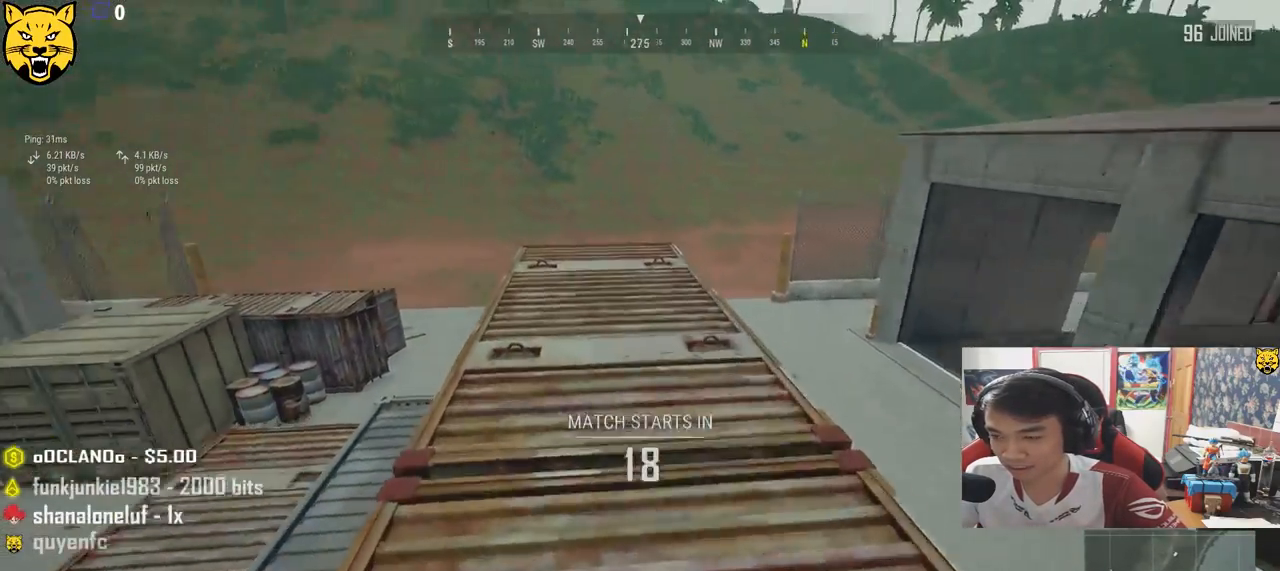
{"keys": ["d", "shift", "space", "w"], "mouse": [], "events": [[350, "d", "down"], [450, "space", "down"]]}